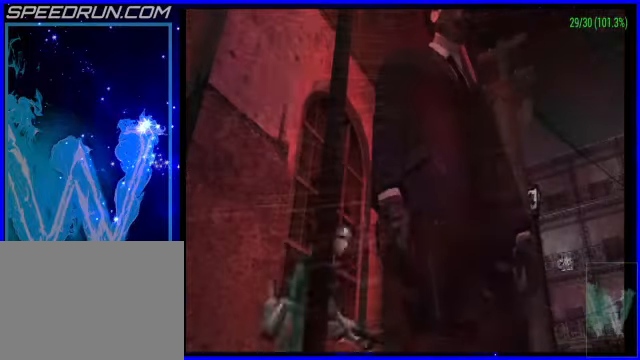
Gameplay with a controller (PlayStation layout); each line is a JSON object with the inputs held at the frame after it. "events" lists button and stick changes between this image and that frame as [ms after this image, input, new state], when the widget could be followed in between. Not read: L2 R2 right_stick.
{"buttons": [], "left_stick": "center", "events": []}
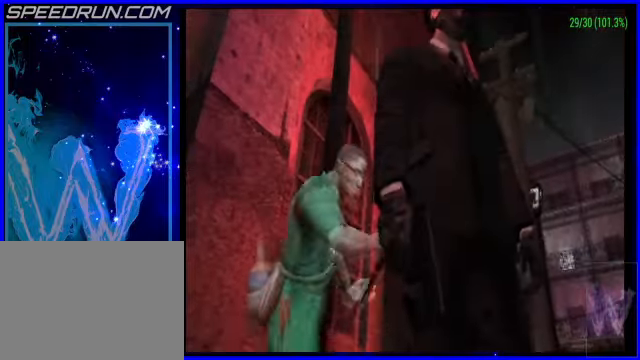
{"buttons": [], "left_stick": "center", "events": [[50, "R1", "down"], [200, "R1", "up"]]}
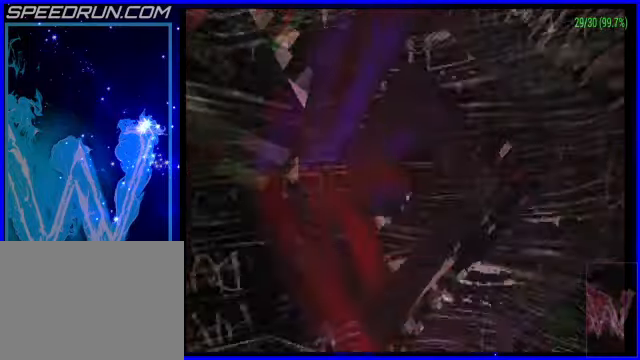
{"buttons": [], "left_stick": "right", "events": [[200, "left_stick", "up"], [250, "left_stick", "up-right"], [350, "left_stick", "right"]]}
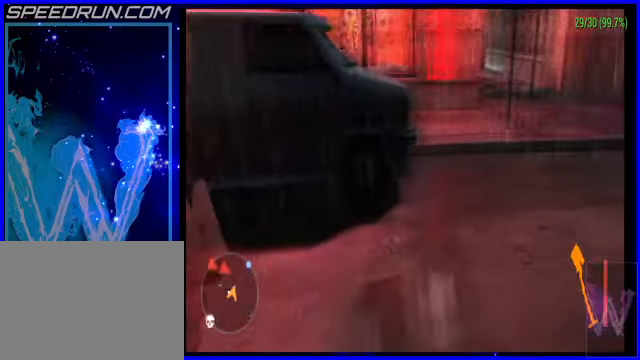
{"buttons": [], "left_stick": "up-right", "events": [[200, "left_stick", "up-right"]]}
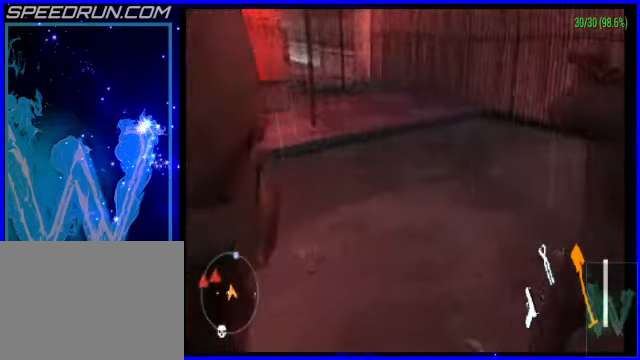
{"buttons": ["DPAD_DOWN"], "left_stick": "center", "events": [[200, "left_stick", "center"], [450, "DPAD_DOWN", "down"]]}
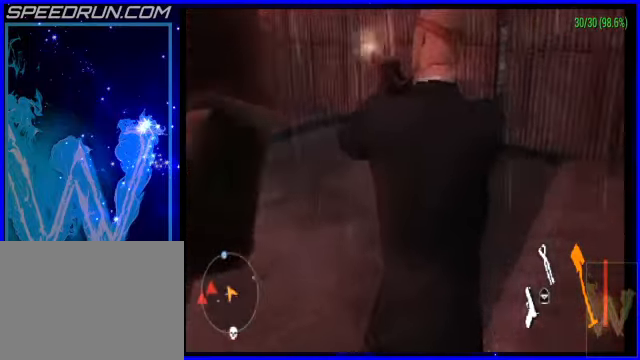
{"buttons": [], "left_stick": "center", "events": [[350, "DPAD_DOWN", "up"]]}
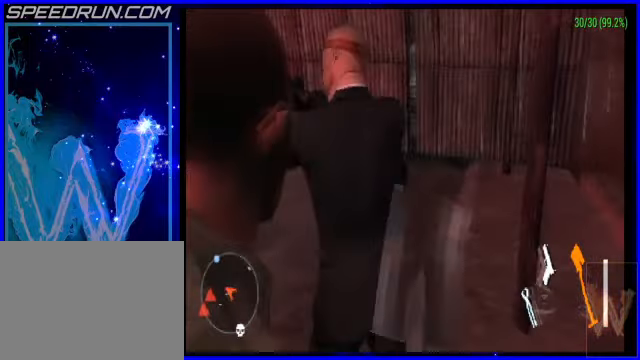
{"buttons": ["CROSS"], "left_stick": "down", "events": [[50, "left_stick", "down"], [150, "CROSS", "down"]]}
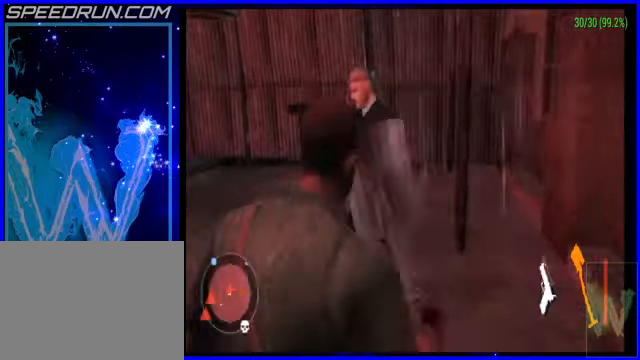
{"buttons": [], "left_stick": "center", "events": [[300, "CROSS", "up"], [350, "left_stick", "center"]]}
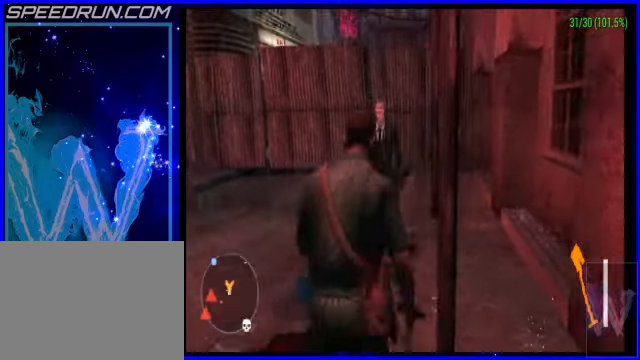
{"buttons": [], "left_stick": "center", "events": []}
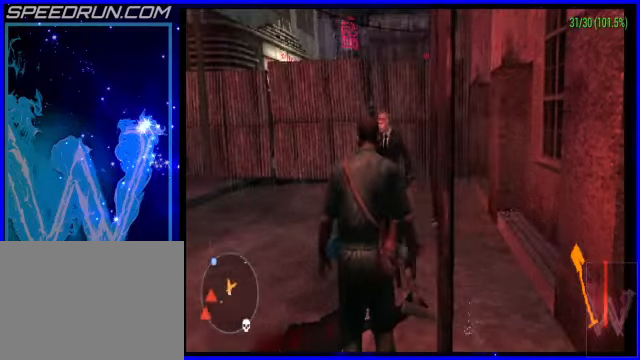
{"buttons": ["DPAD_RIGHT"], "left_stick": "center", "events": [[100, "L1", "down"], [300, "L1", "up"], [450, "DPAD_RIGHT", "down"]]}
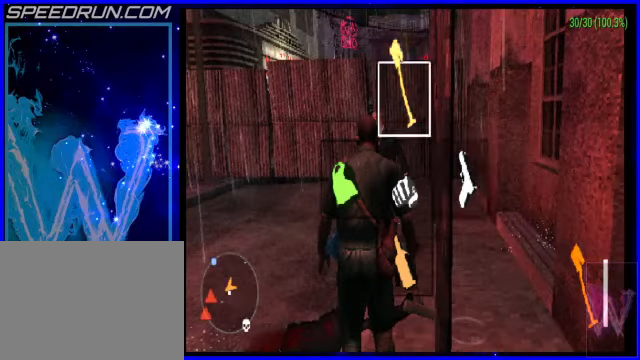
{"buttons": [], "left_stick": "center", "events": [[100, "DPAD_RIGHT", "up"], [150, "L1", "down"], [300, "L1", "up"]]}
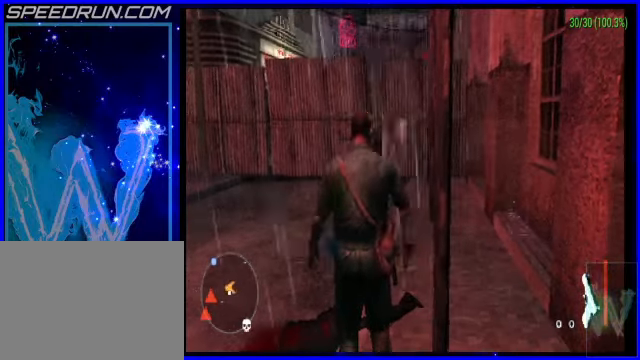
{"buttons": ["L1", "R1"], "left_stick": "up", "events": [[100, "left_stick", "up"], [200, "L1", "down"], [250, "R1", "down"]]}
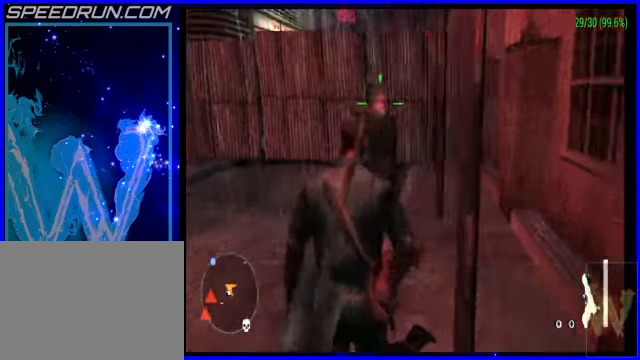
{"buttons": ["L1", "R1"], "left_stick": "up-right", "events": [[100, "SQUARE", "down"], [150, "SQUARE", "up"], [150, "left_stick", "center"], [250, "SQUARE", "down"], [250, "left_stick", "down"], [300, "left_stick", "up-right"], [350, "SQUARE", "up"], [350, "left_stick", "up"], [400, "SQUARE", "down"], [500, "SQUARE", "up"], [500, "left_stick", "up-right"]]}
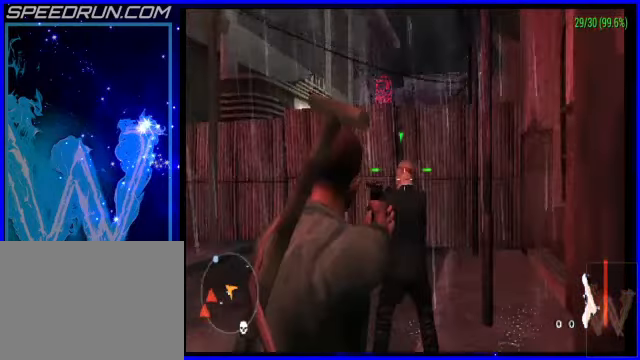
{"buttons": ["L1", "R1"], "left_stick": "up-right", "events": [[100, "SQUARE", "down"], [200, "SQUARE", "up"]]}
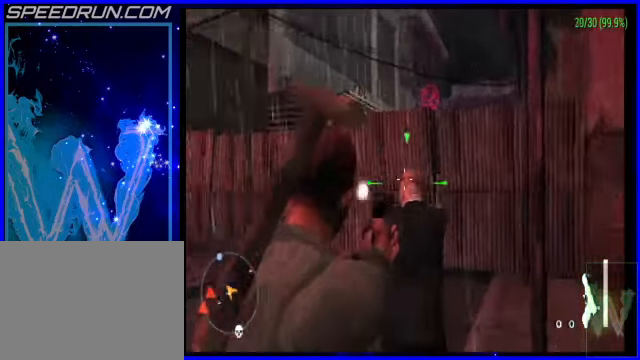
{"buttons": ["L1", "R1"], "left_stick": "up-right", "events": [[50, "left_stick", "right"], [350, "left_stick", "up-right"]]}
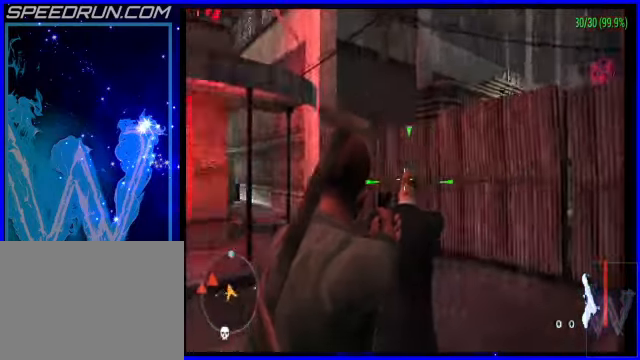
{"buttons": ["L1", "R1"], "left_stick": "up", "events": [[50, "SQUARE", "down"], [100, "SQUARE", "up"], [100, "left_stick", "down-right"], [150, "left_stick", "center"], [200, "left_stick", "up"], [250, "SQUARE", "down"], [350, "SQUARE", "up"], [450, "SQUARE", "down"], [500, "SQUARE", "up"]]}
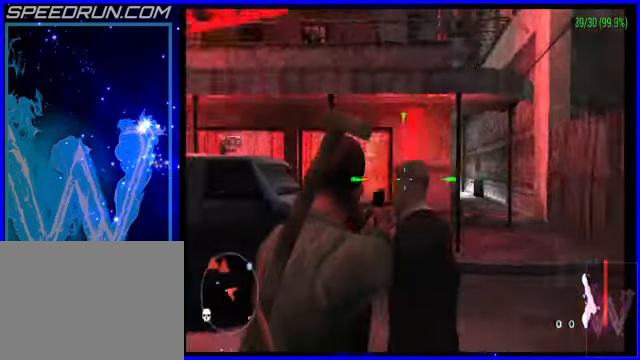
{"buttons": ["SQUARE", "L1", "R1"], "left_stick": "up-right", "events": [[100, "SQUARE", "down"], [100, "left_stick", "up-right"], [200, "SQUARE", "up"], [250, "SQUARE", "down"], [400, "SQUARE", "up"], [450, "SQUARE", "down"]]}
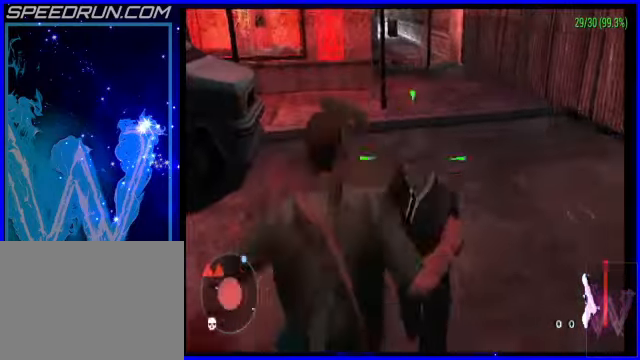
{"buttons": ["SQUARE", "L1", "R1"], "left_stick": "up-right", "events": [[50, "SQUARE", "up"], [150, "SQUARE", "down"], [250, "SQUARE", "up"], [300, "SQUARE", "down"], [400, "SQUARE", "up"], [500, "SQUARE", "down"]]}
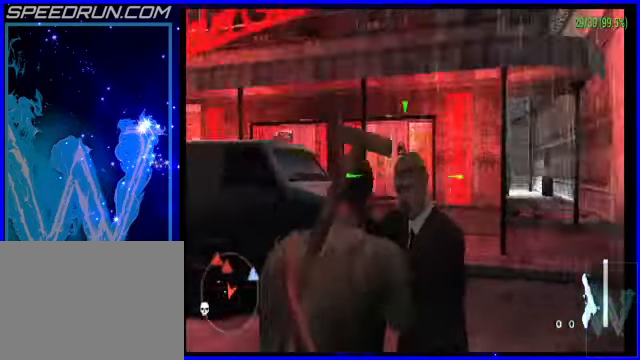
{"buttons": ["SQUARE", "L1", "R1"], "left_stick": "up-right", "events": [[100, "SQUARE", "up"], [150, "SQUARE", "down"], [200, "CROSS", "down"], [350, "CROSS", "up"], [400, "SQUARE", "up"], [500, "SQUARE", "down"]]}
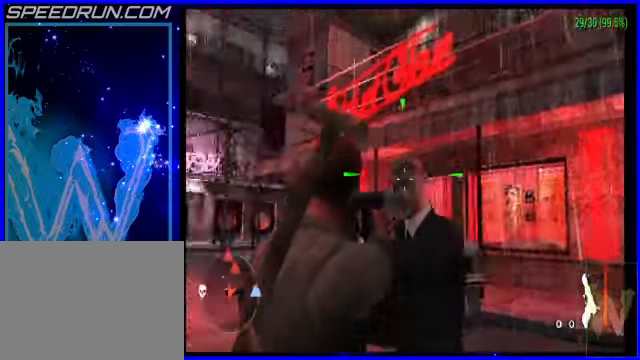
{"buttons": ["L1", "R1"], "left_stick": "up-right", "events": [[50, "CROSS", "down"], [50, "SQUARE", "up"], [150, "SQUARE", "down"], [200, "SQUARE", "up"], [250, "CROSS", "up"], [300, "CROSS", "down"], [350, "SQUARE", "down"], [450, "CROSS", "up"], [450, "SQUARE", "up"]]}
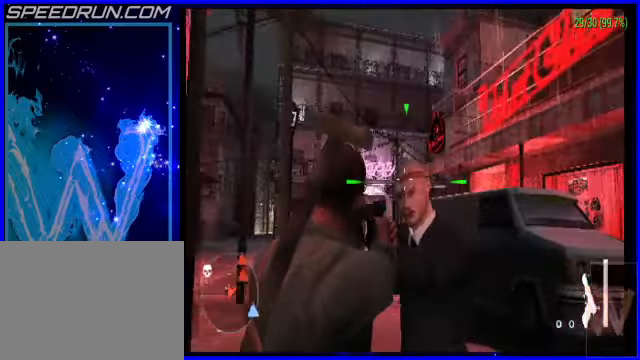
{"buttons": ["L1", "R1"], "left_stick": "up-left", "events": [[50, "SQUARE", "down"], [100, "SQUARE", "up"], [100, "left_stick", "up"], [200, "SQUARE", "down"], [300, "SQUARE", "up"], [400, "SQUARE", "down"], [450, "left_stick", "up-left"], [500, "SQUARE", "up"]]}
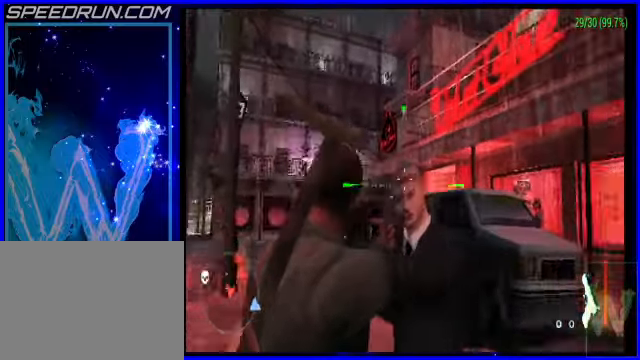
{"buttons": ["SQUARE"], "left_stick": "up-right", "events": [[100, "left_stick", "up-right"], [150, "L1", "up"], [150, "R1", "up"], [150, "left_stick", "right"], [250, "SQUARE", "down"], [350, "SQUARE", "up"], [350, "left_stick", "up-right"], [400, "SQUARE", "down"]]}
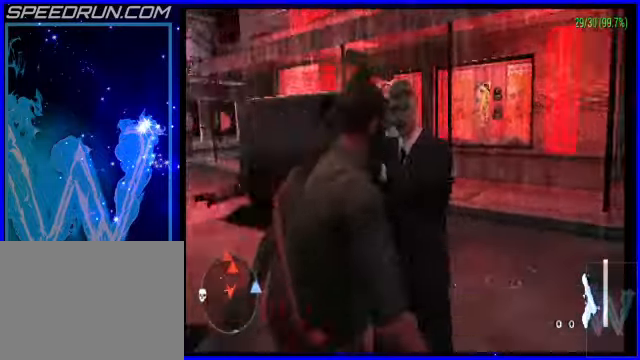
{"buttons": ["SQUARE"], "left_stick": "up-left", "events": [[50, "SQUARE", "up"], [100, "SQUARE", "down"], [200, "SQUARE", "up"], [300, "SQUARE", "down"], [300, "left_stick", "up"], [400, "SQUARE", "up"], [400, "left_stick", "up-left"], [500, "SQUARE", "down"]]}
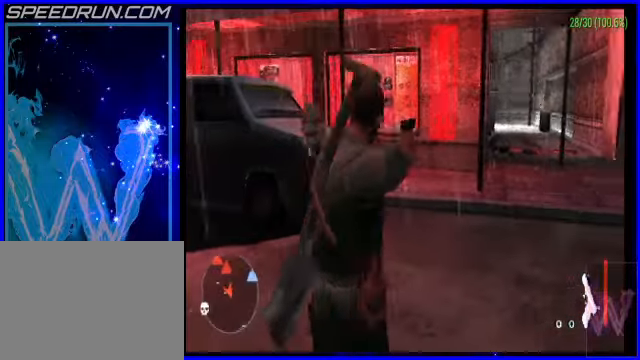
{"buttons": [], "left_stick": "up", "events": [[100, "SQUARE", "up"], [150, "SQUARE", "down"], [200, "left_stick", "up"], [300, "SQUARE", "up"], [350, "SQUARE", "down"], [450, "SQUARE", "up"]]}
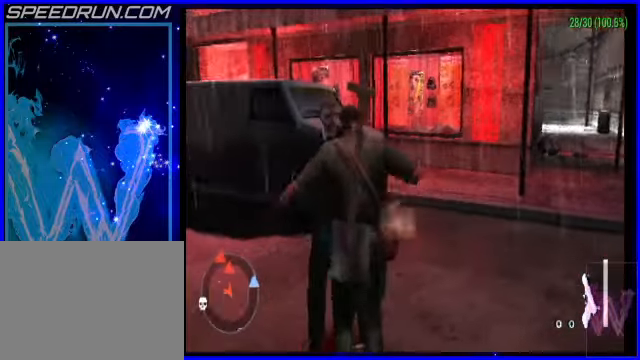
{"buttons": ["SQUARE"], "left_stick": "up-left", "events": [[50, "SQUARE", "down"], [100, "left_stick", "up-left"], [150, "SQUARE", "up"], [250, "left_stick", "up"], [300, "SQUARE", "down"], [400, "SQUARE", "up"], [400, "left_stick", "up-left"], [500, "SQUARE", "down"]]}
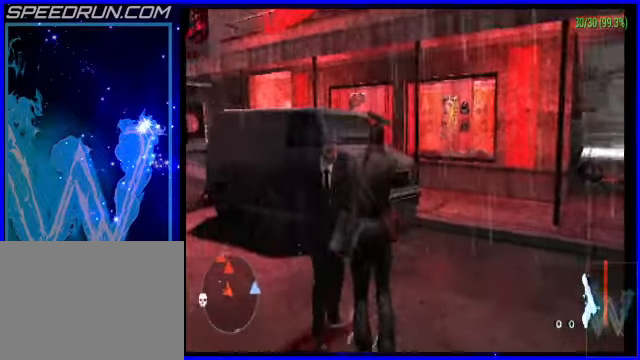
{"buttons": ["SQUARE"], "left_stick": "up-left", "events": [[100, "SQUARE", "up"], [200, "SQUARE", "down"], [350, "SQUARE", "up"], [400, "SQUARE", "down"]]}